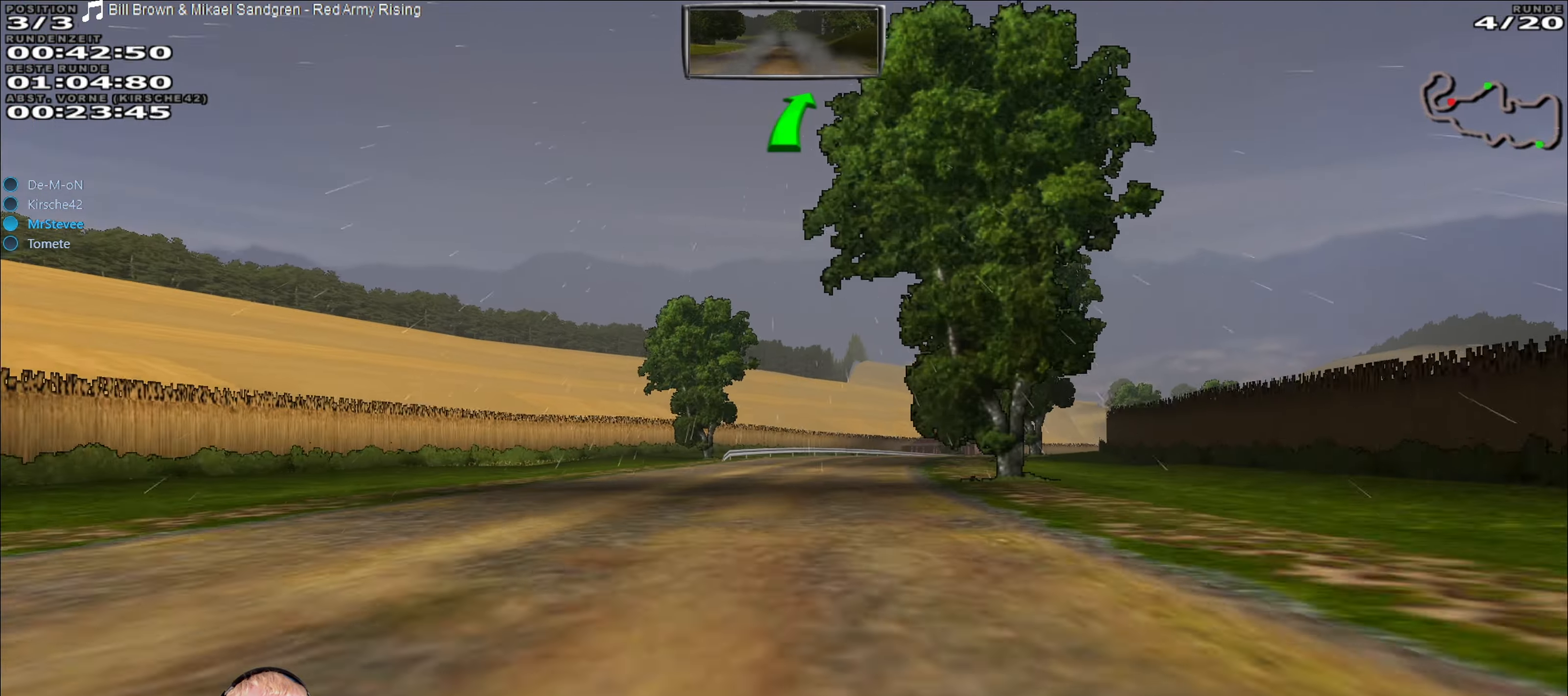
Gameplay with a controller (Xbox layout); each line is a JSON object with the inputs held at the frame after it. "events" lists button and stick changes between this image and that frame as [ms after this image, input, new state], when the widget could be followed in between. Not read: L3 R3.
{"buttons": [], "left_stick": "right", "right_stick": "center", "events": [[250, "left_stick", "right"], [433, "R2", "up"]]}
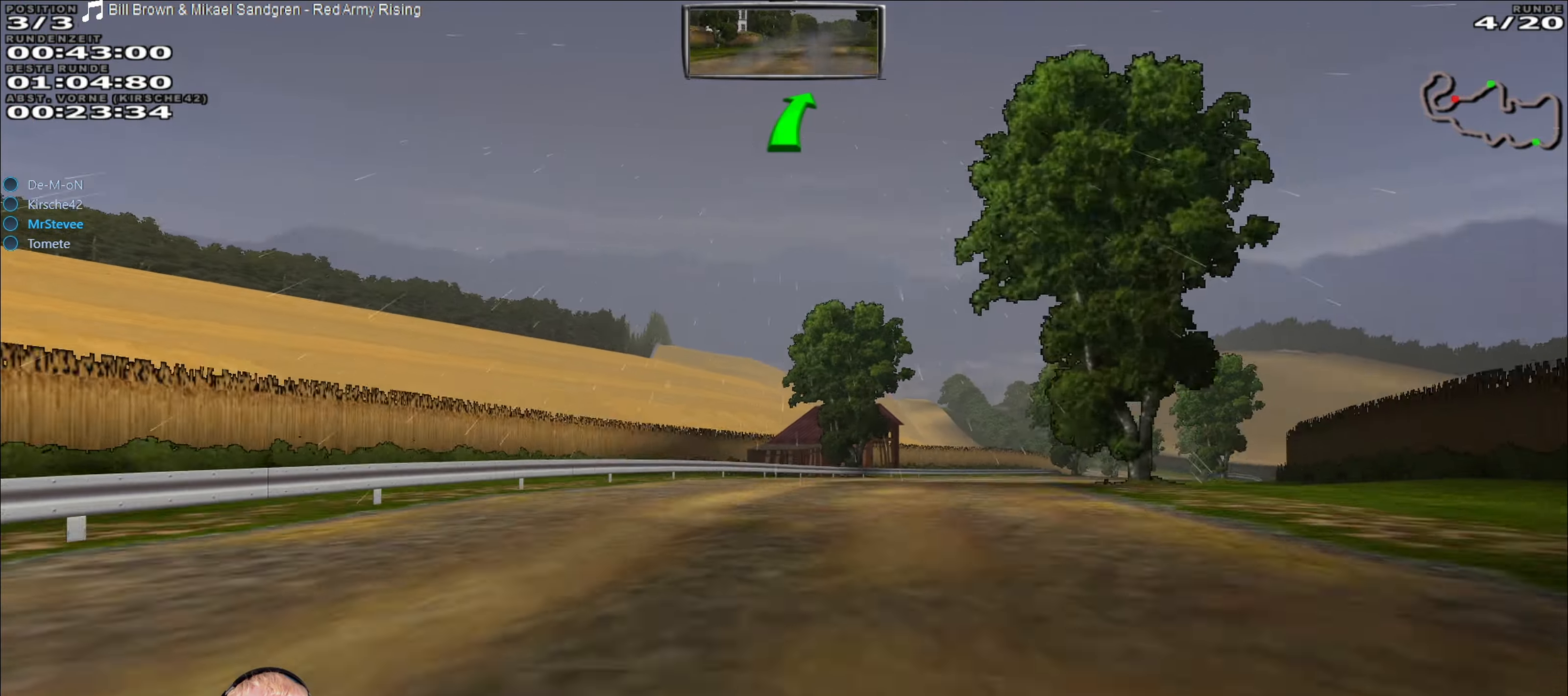
{"buttons": ["R2"], "left_stick": "center", "right_stick": "center", "events": [[266, "left_stick", "center"], [300, "R2", "down"], [333, "left_stick", "right"], [466, "left_stick", "center"]]}
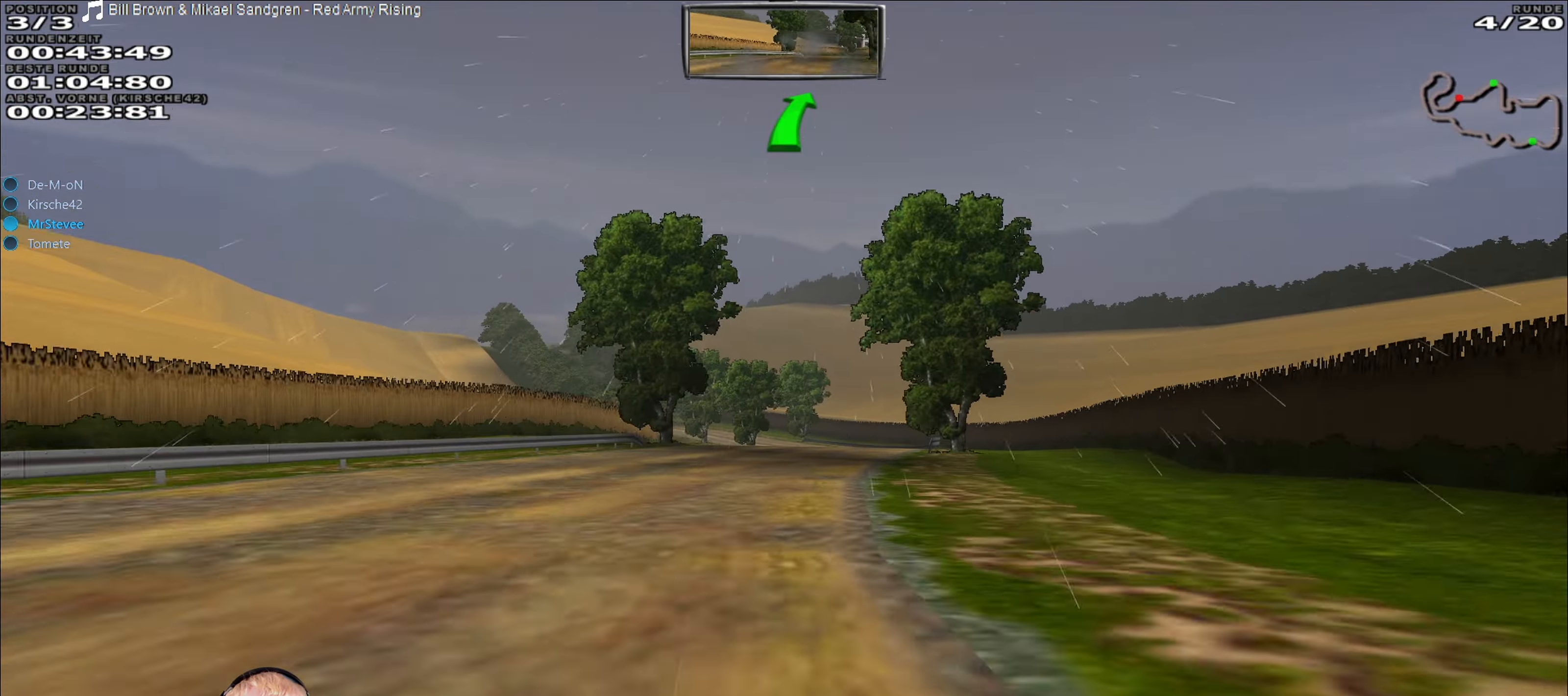
{"buttons": ["R2"], "left_stick": "down-left", "right_stick": "center", "events": [[466, "left_stick", "down-left"]]}
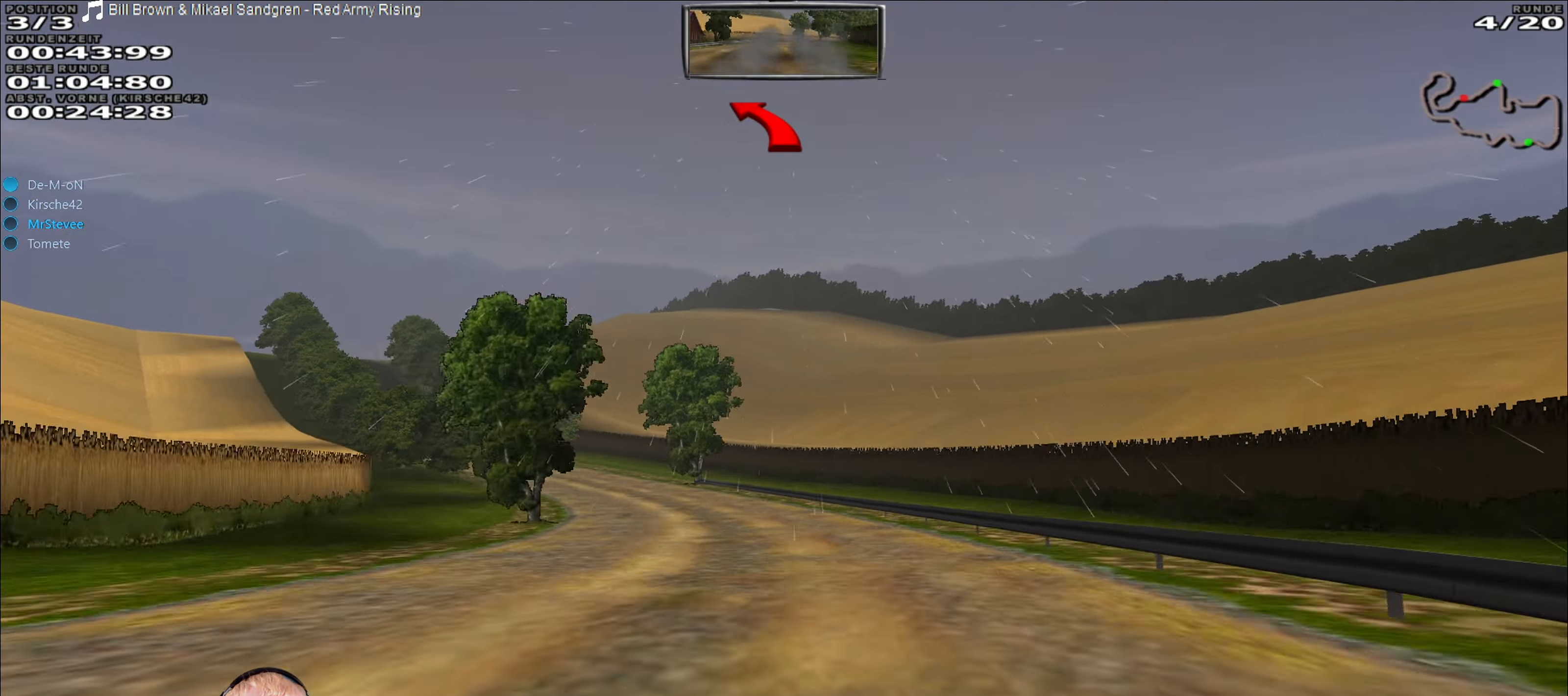
{"buttons": ["R2"], "left_stick": "center", "right_stick": "center", "events": [[33, "R2", "up"], [233, "left_stick", "left"], [266, "R2", "down"], [400, "left_stick", "center"]]}
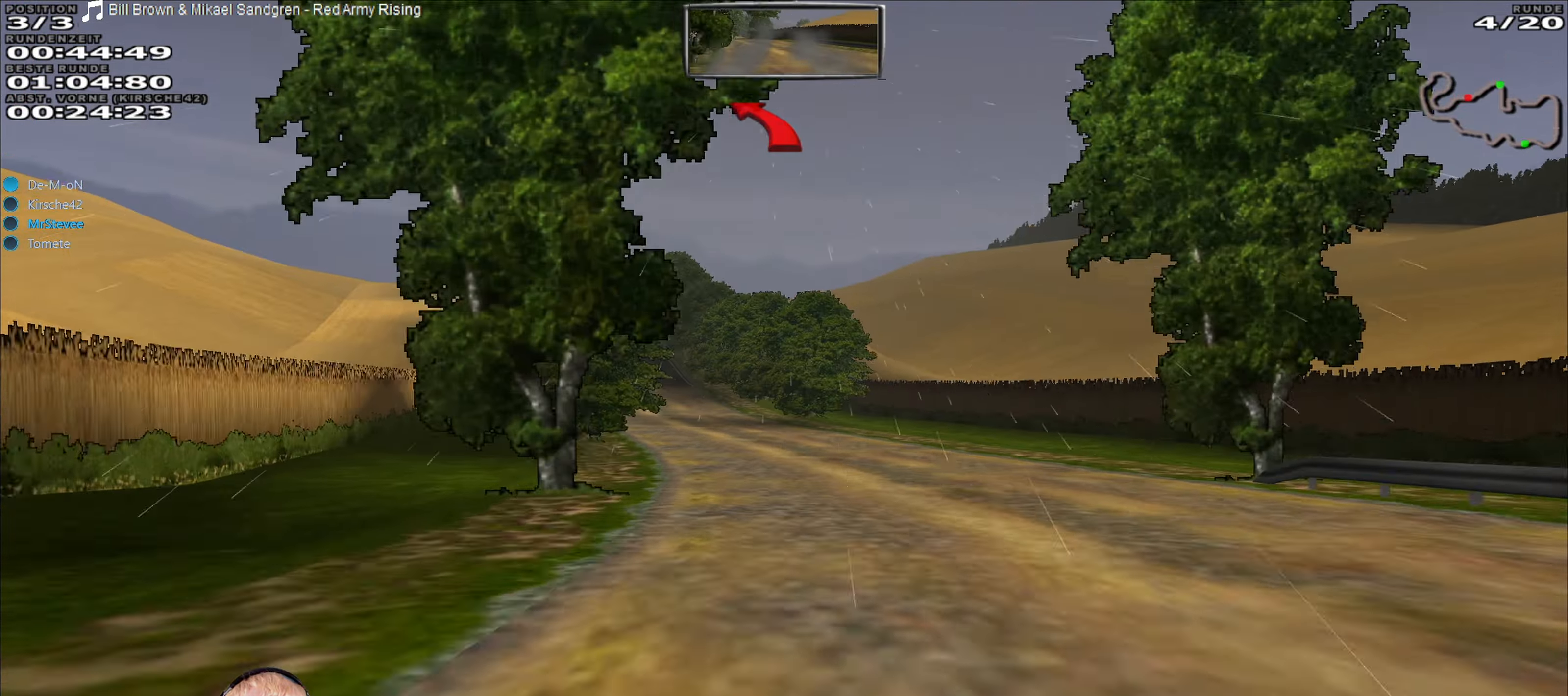
{"buttons": ["R2"], "left_stick": "center", "right_stick": "center", "events": [[216, "left_stick", "down-left"], [416, "left_stick", "center"]]}
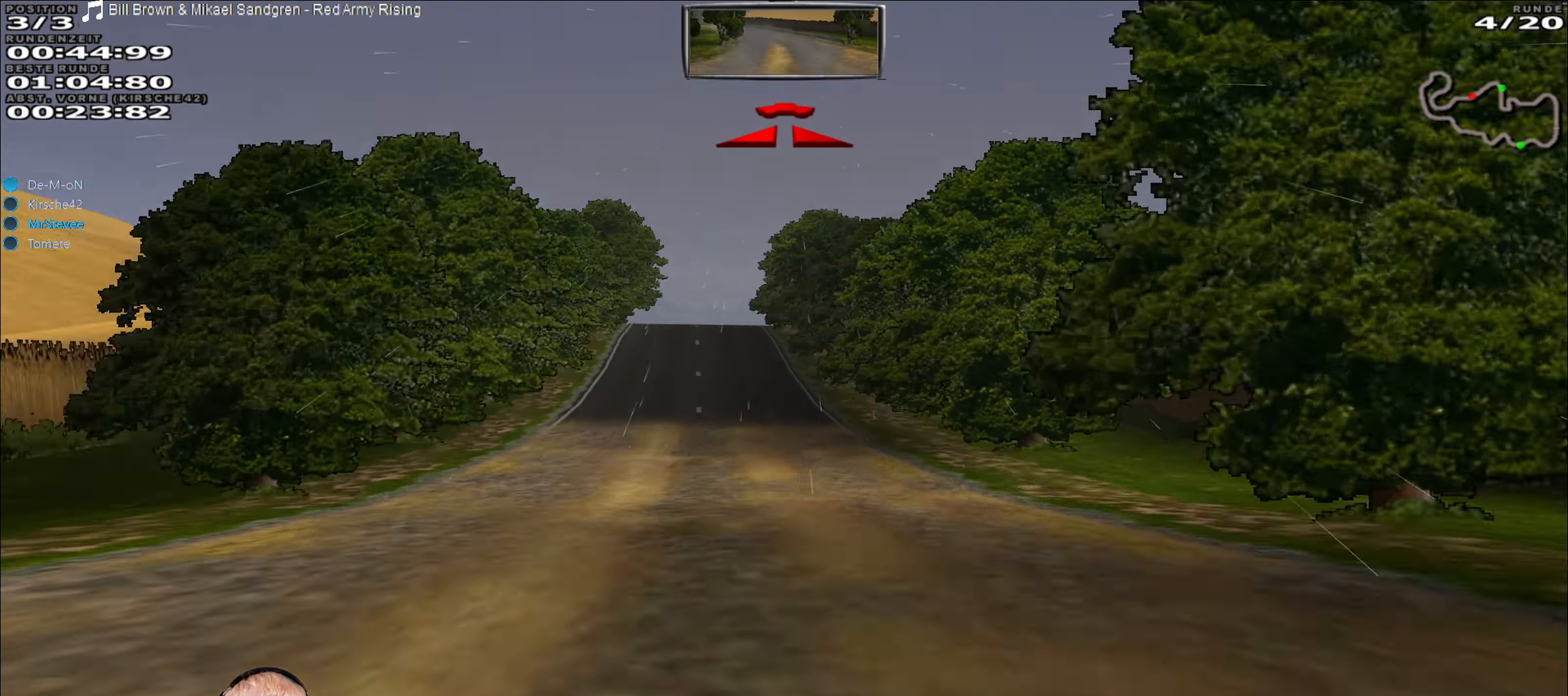
{"buttons": ["L2"], "left_stick": "center", "right_stick": "center", "events": [[50, "left_stick", "down-left"], [116, "left_stick", "center"], [216, "left_stick", "down"], [266, "R2", "up"], [333, "left_stick", "center"], [350, "L2", "down"]]}
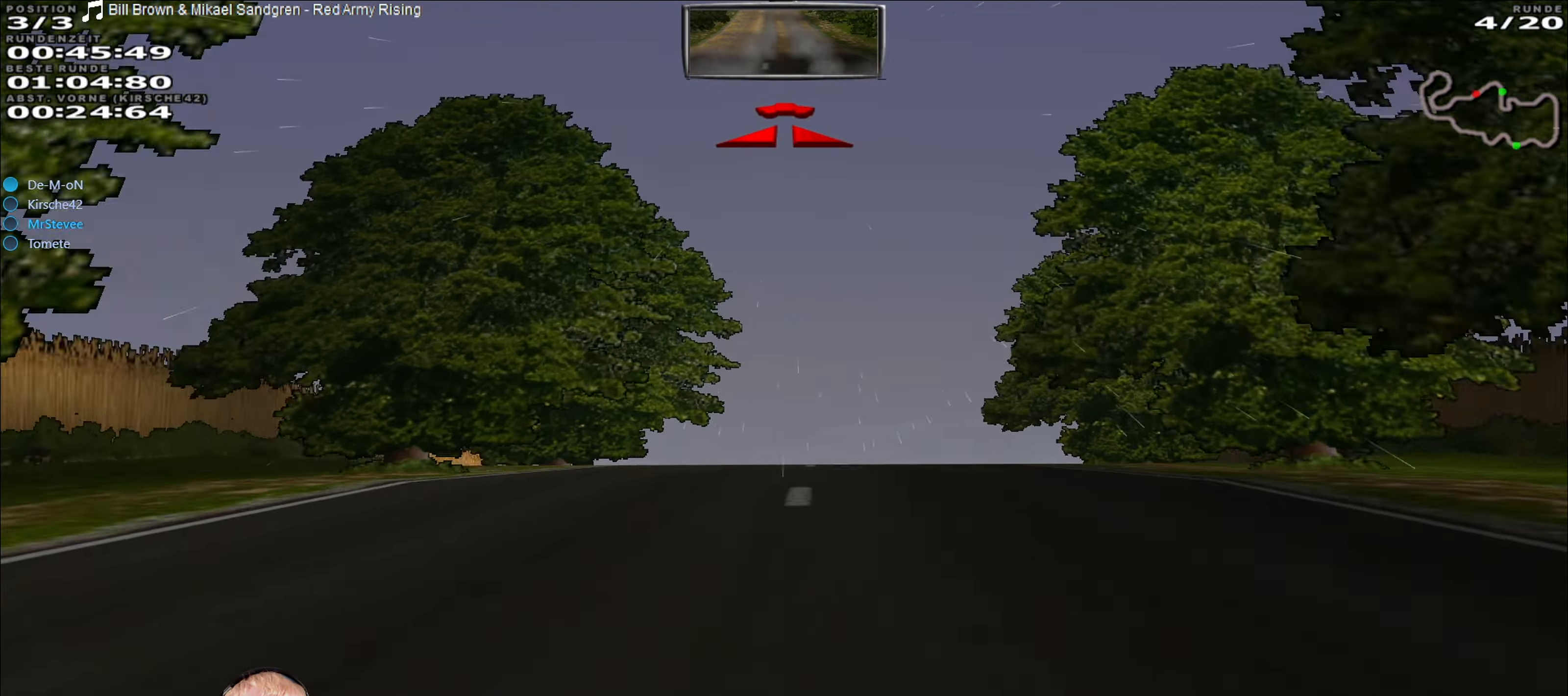
{"buttons": [], "left_stick": "down-left", "right_stick": "center", "events": [[100, "left_stick", "right"], [283, "left_stick", "center"], [450, "L2", "up"], [500, "left_stick", "down-left"]]}
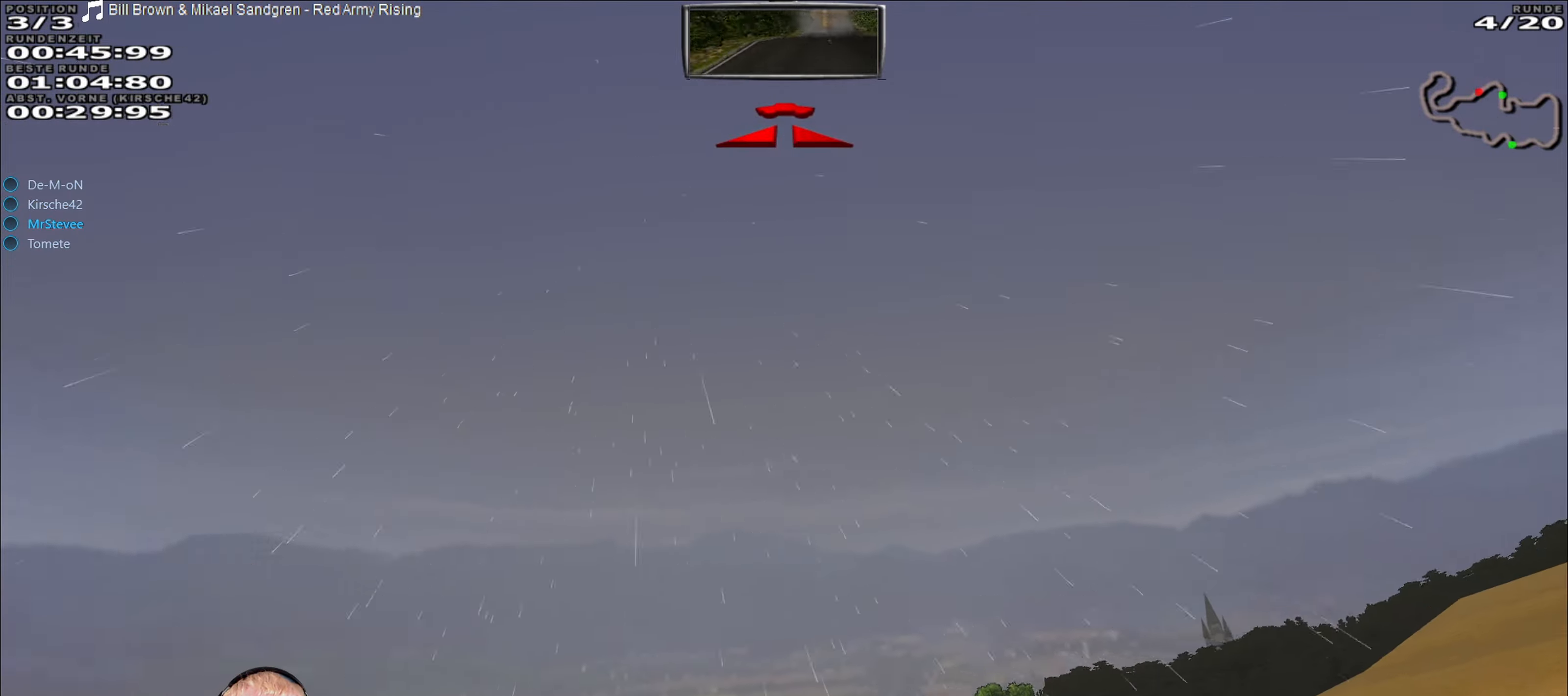
{"buttons": [], "left_stick": "down-left", "right_stick": "center", "events": []}
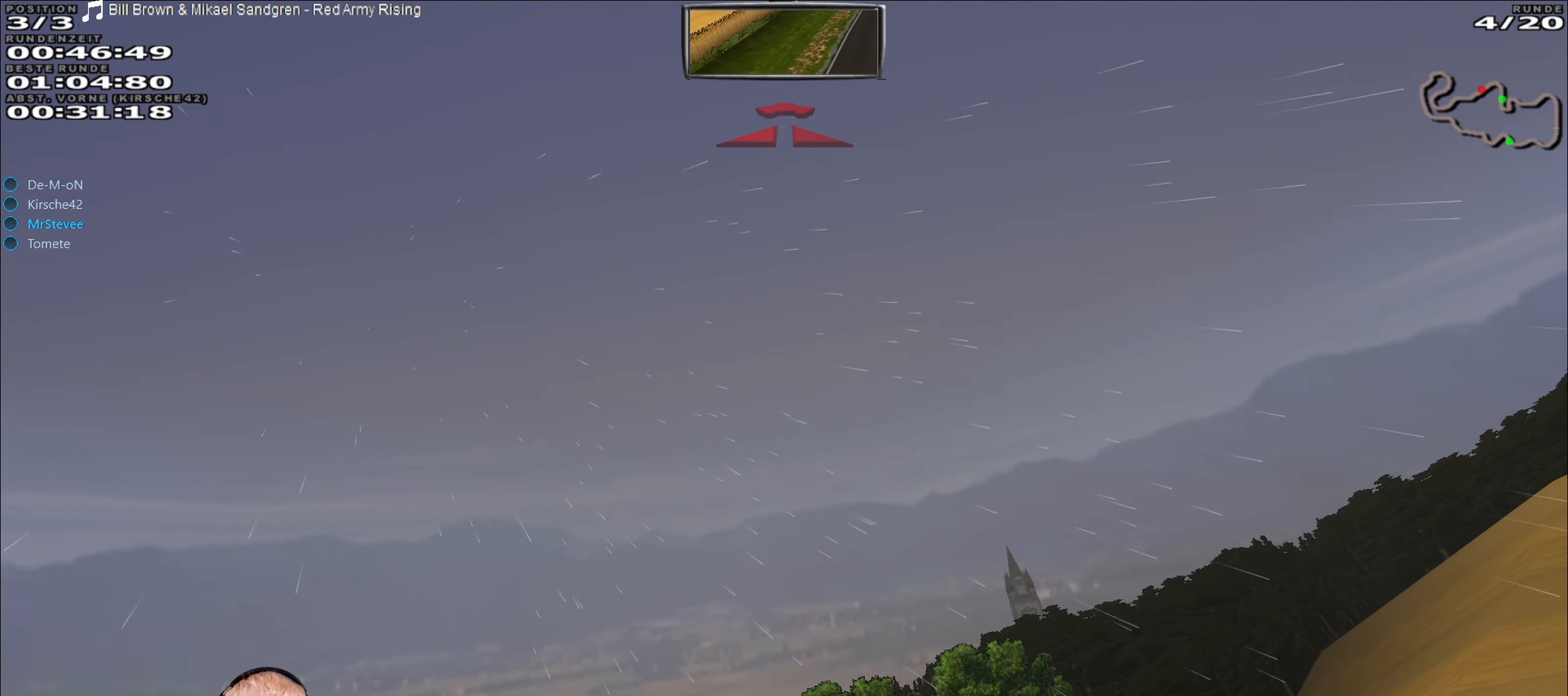
{"buttons": [], "left_stick": "down-left", "right_stick": "center", "events": []}
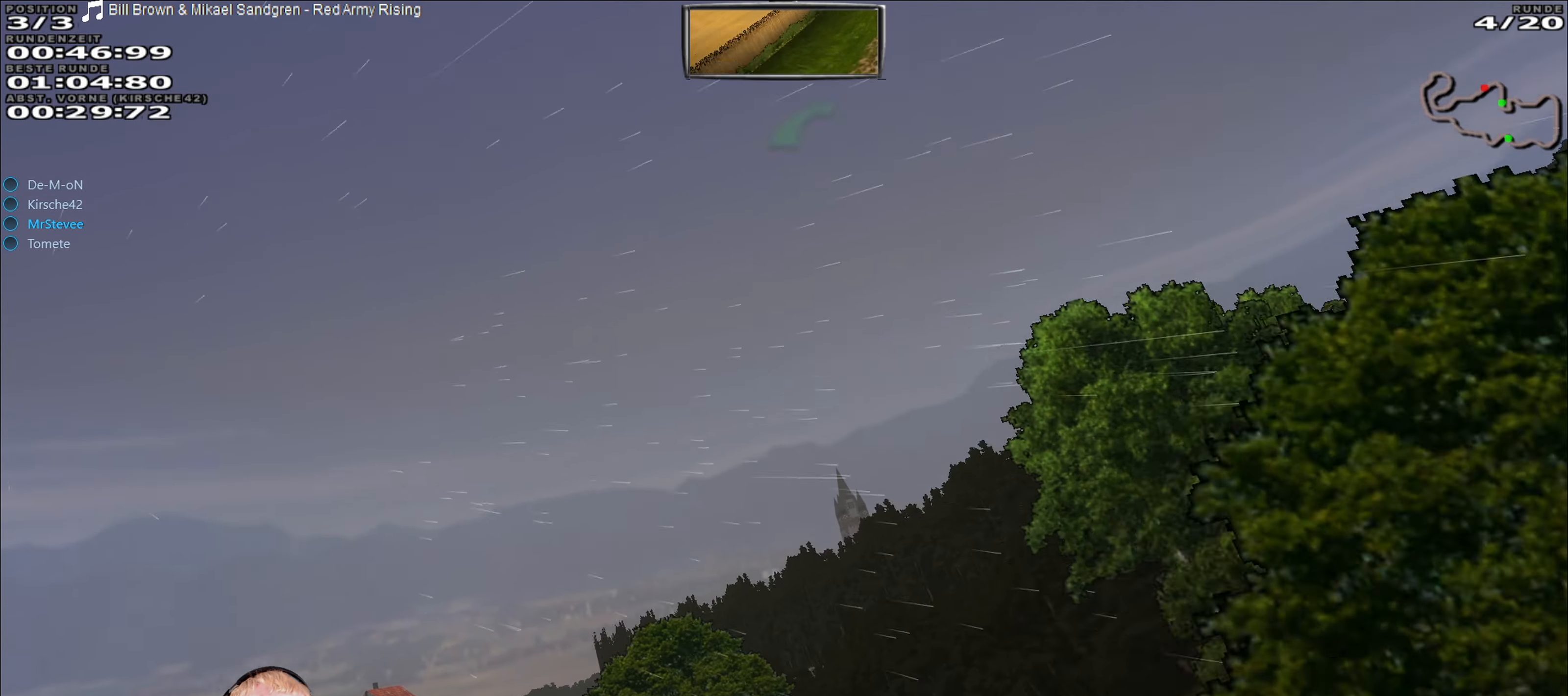
{"buttons": [], "left_stick": "down-left", "right_stick": "center", "events": []}
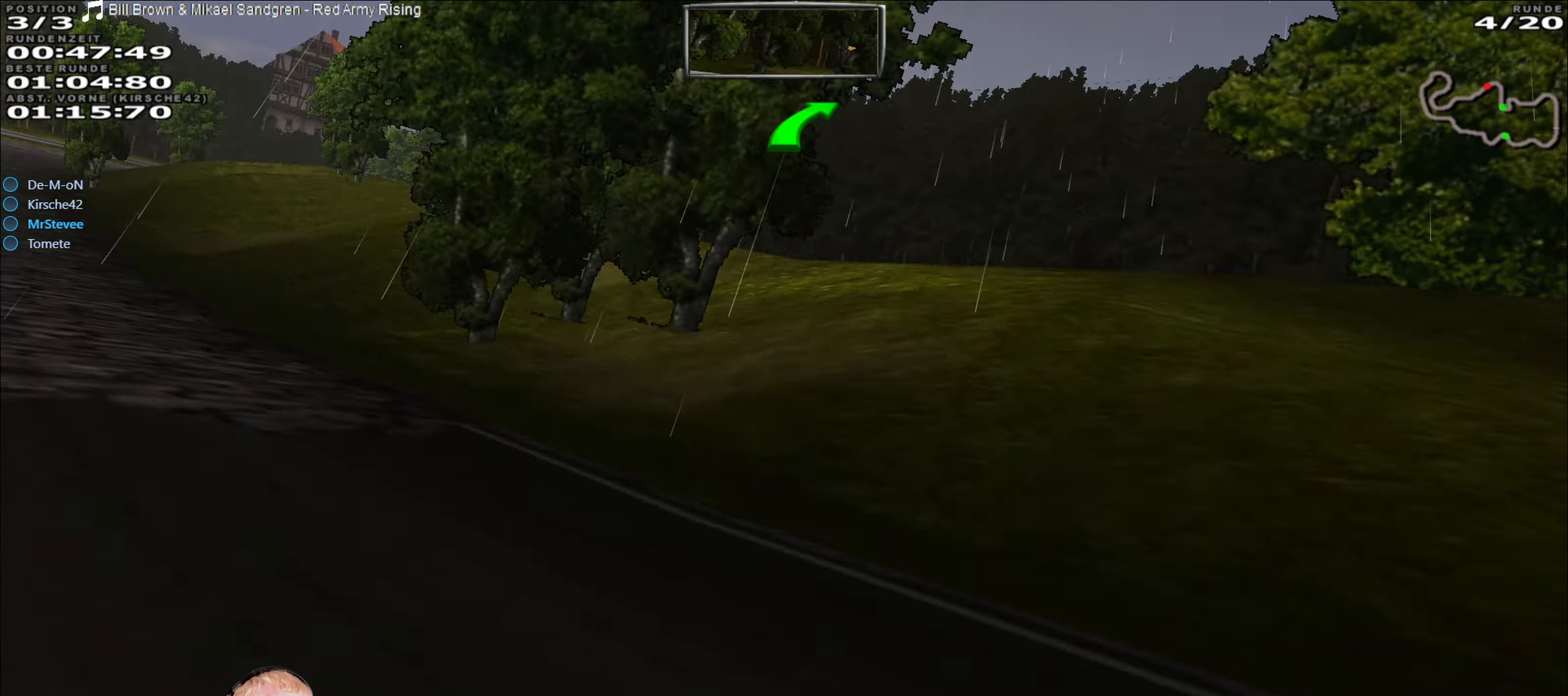
{"buttons": [], "left_stick": "down-left", "right_stick": "center", "events": []}
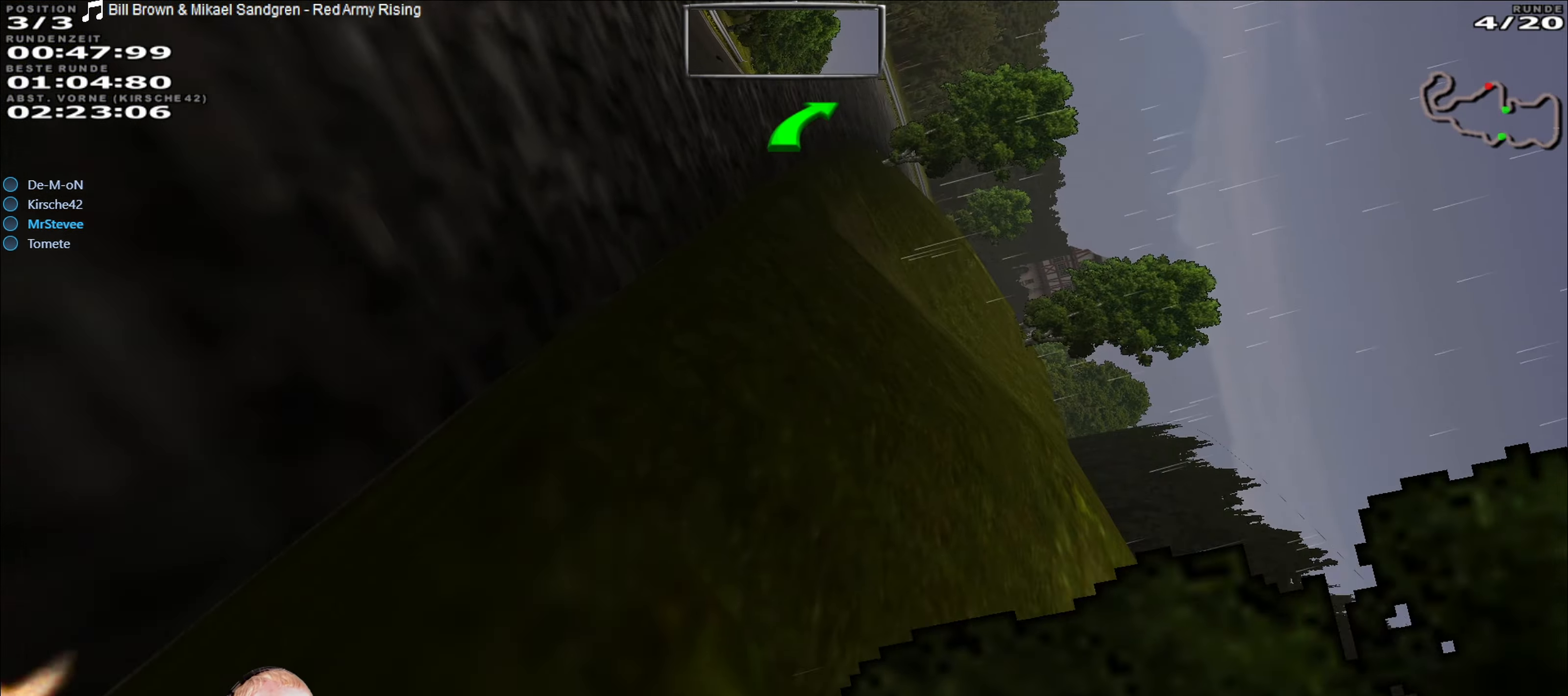
{"buttons": ["R2"], "left_stick": "center", "right_stick": "center", "events": [[200, "left_stick", "center"], [300, "R2", "down"]]}
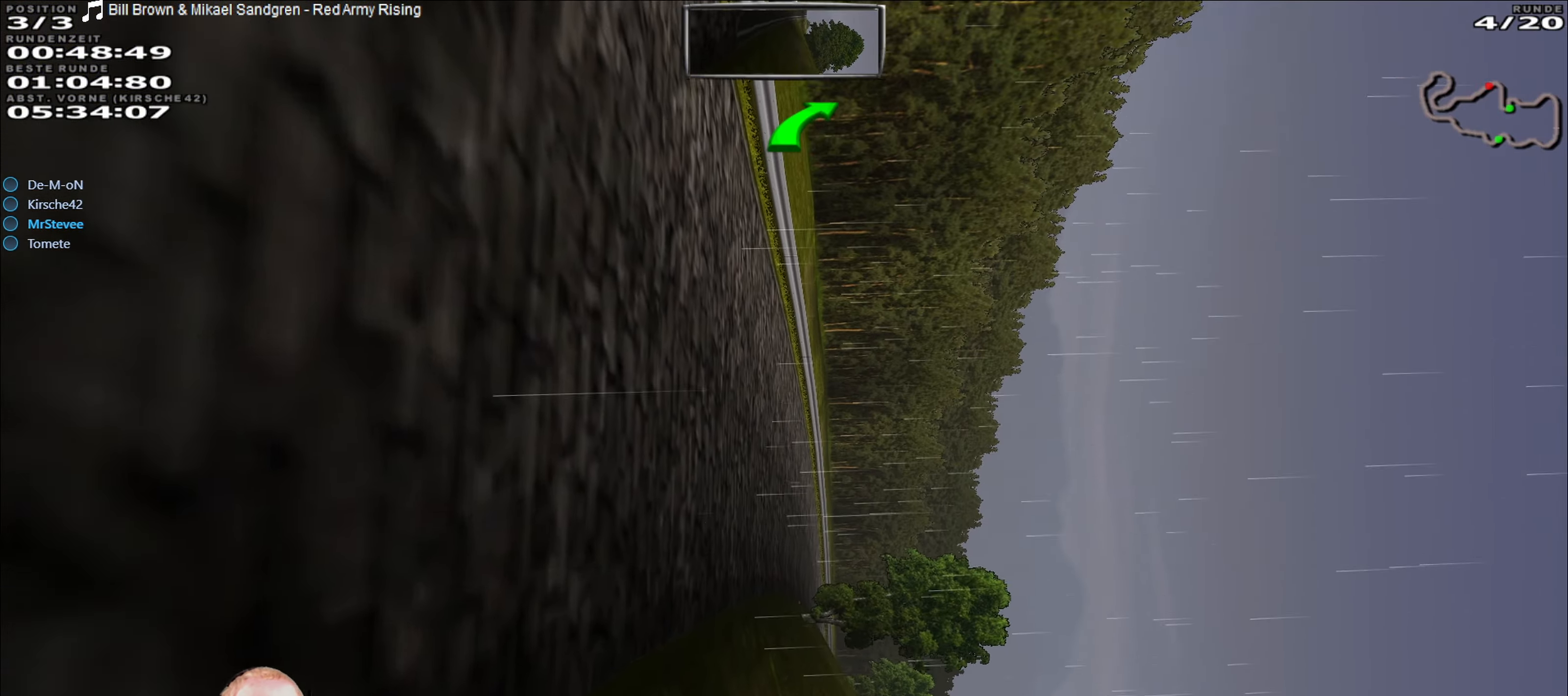
{"buttons": ["R2"], "left_stick": "right", "right_stick": "center", "events": [[317, "left_stick", "right"]]}
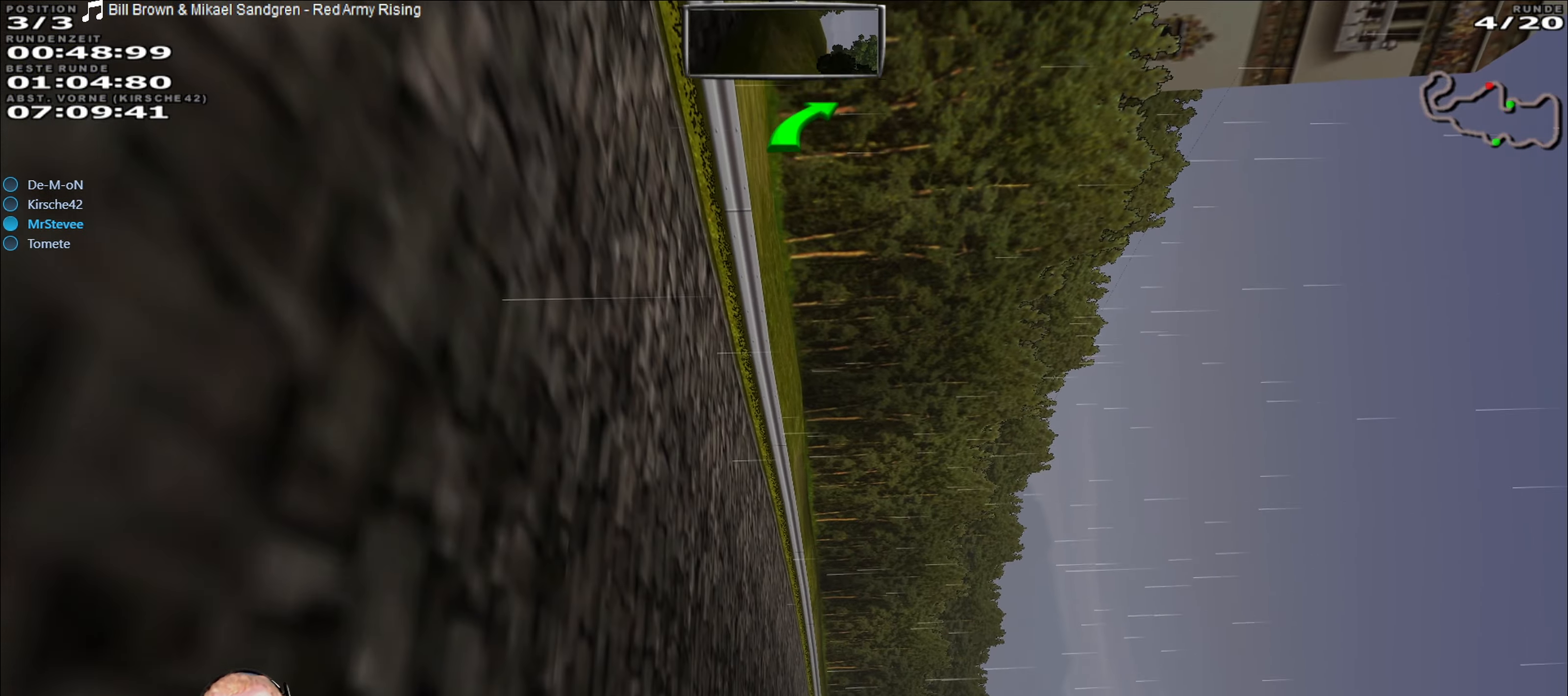
{"buttons": ["R2"], "left_stick": "right", "right_stick": "center", "events": []}
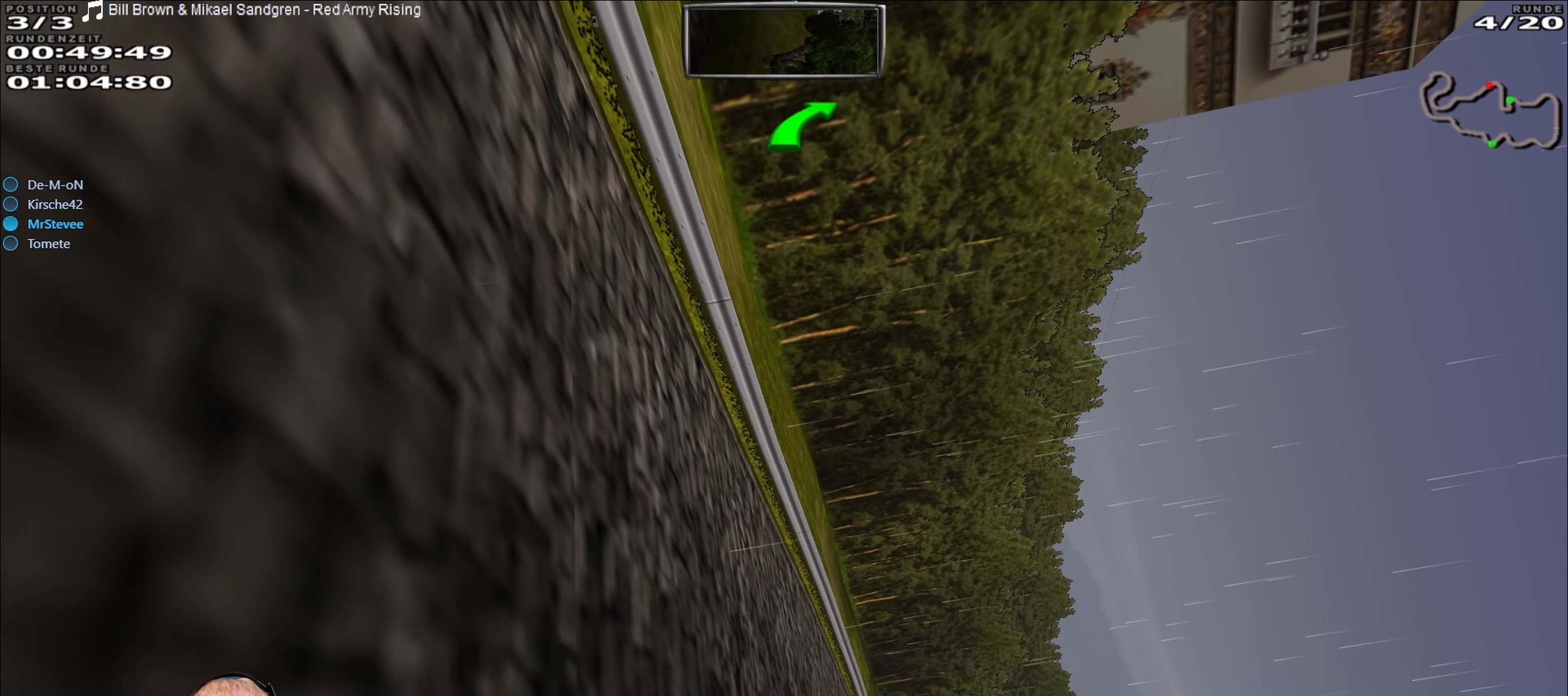
{"buttons": ["R2"], "left_stick": "right", "right_stick": "center", "events": []}
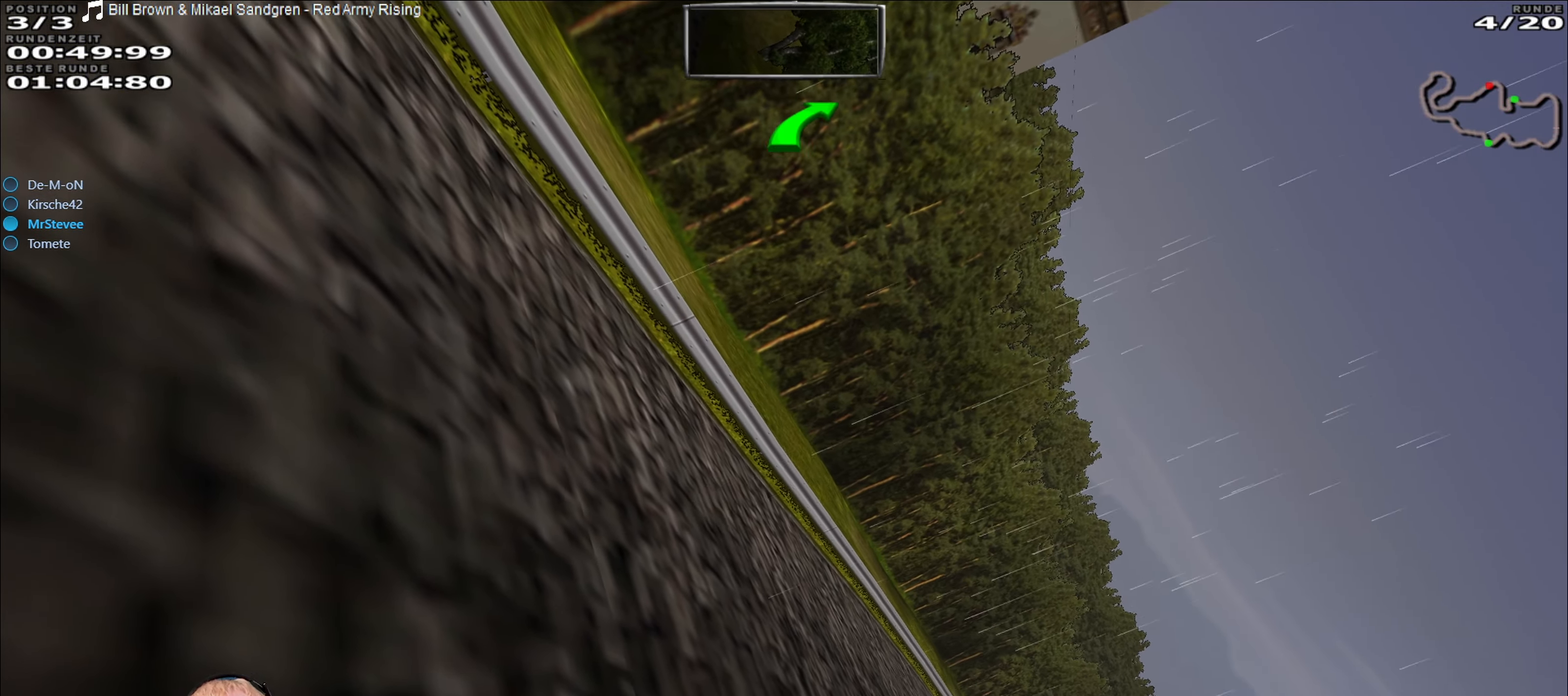
{"buttons": ["R2"], "left_stick": "center", "right_stick": "center", "events": [[383, "left_stick", "center"]]}
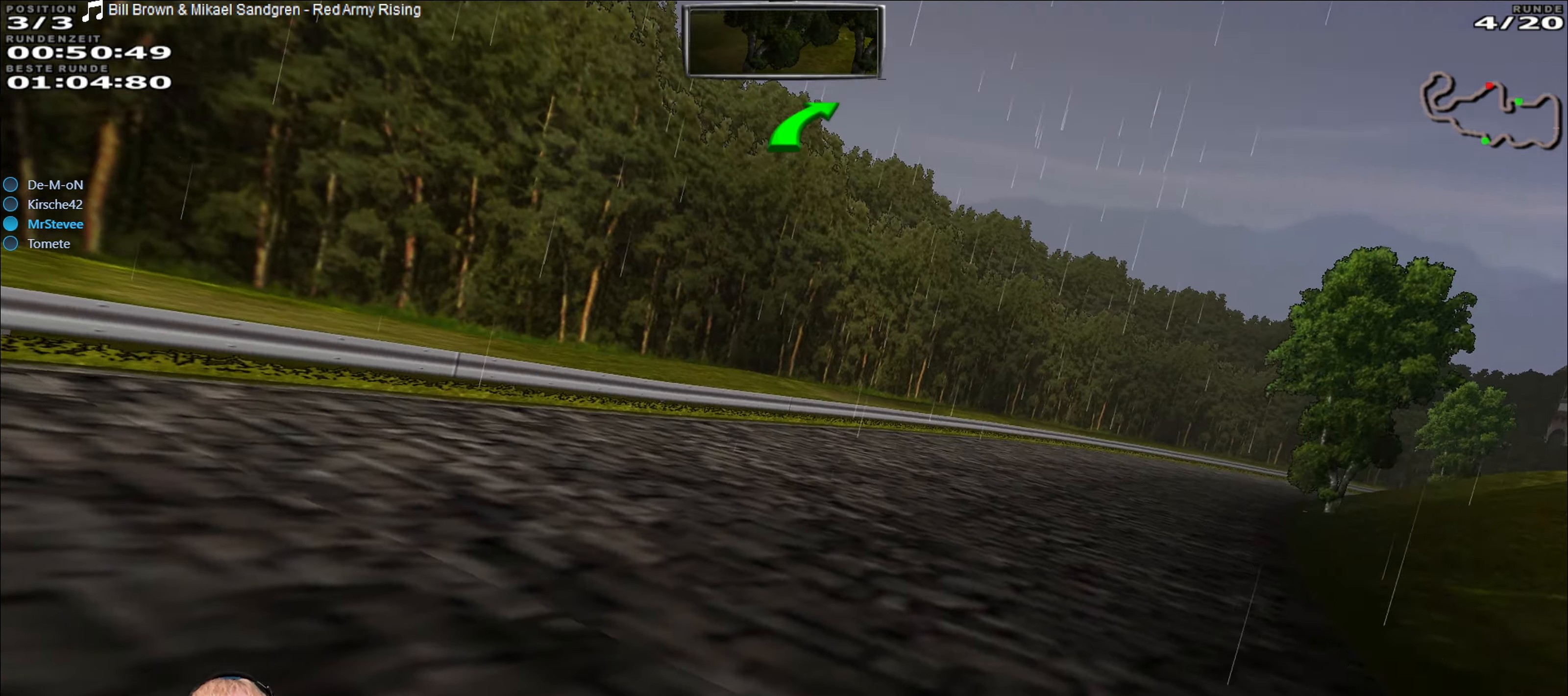
{"buttons": ["R2"], "left_stick": "center", "right_stick": "center", "events": []}
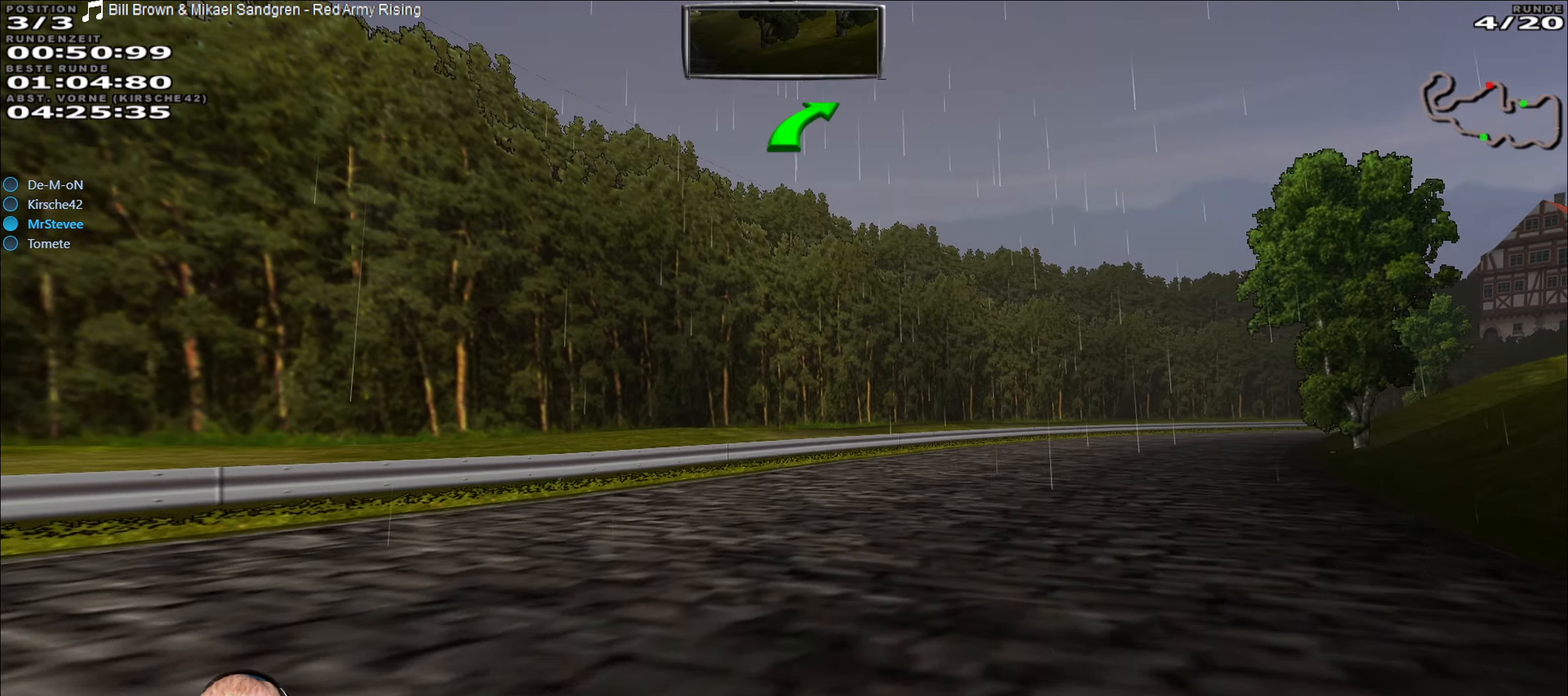
{"buttons": ["R2"], "left_stick": "center", "right_stick": "center", "events": [[17, "left_stick", "right"], [300, "left_stick", "center"]]}
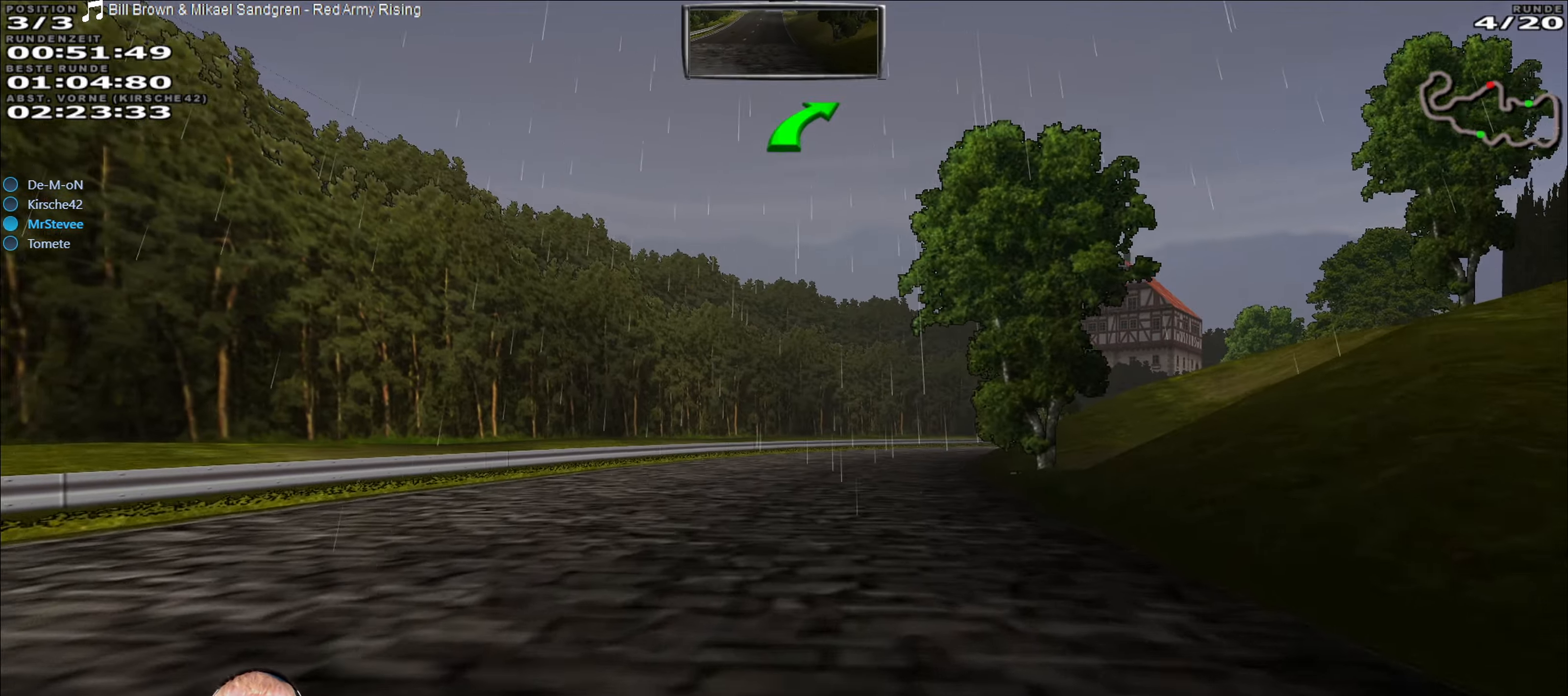
{"buttons": ["R2"], "left_stick": "center", "right_stick": "center", "events": []}
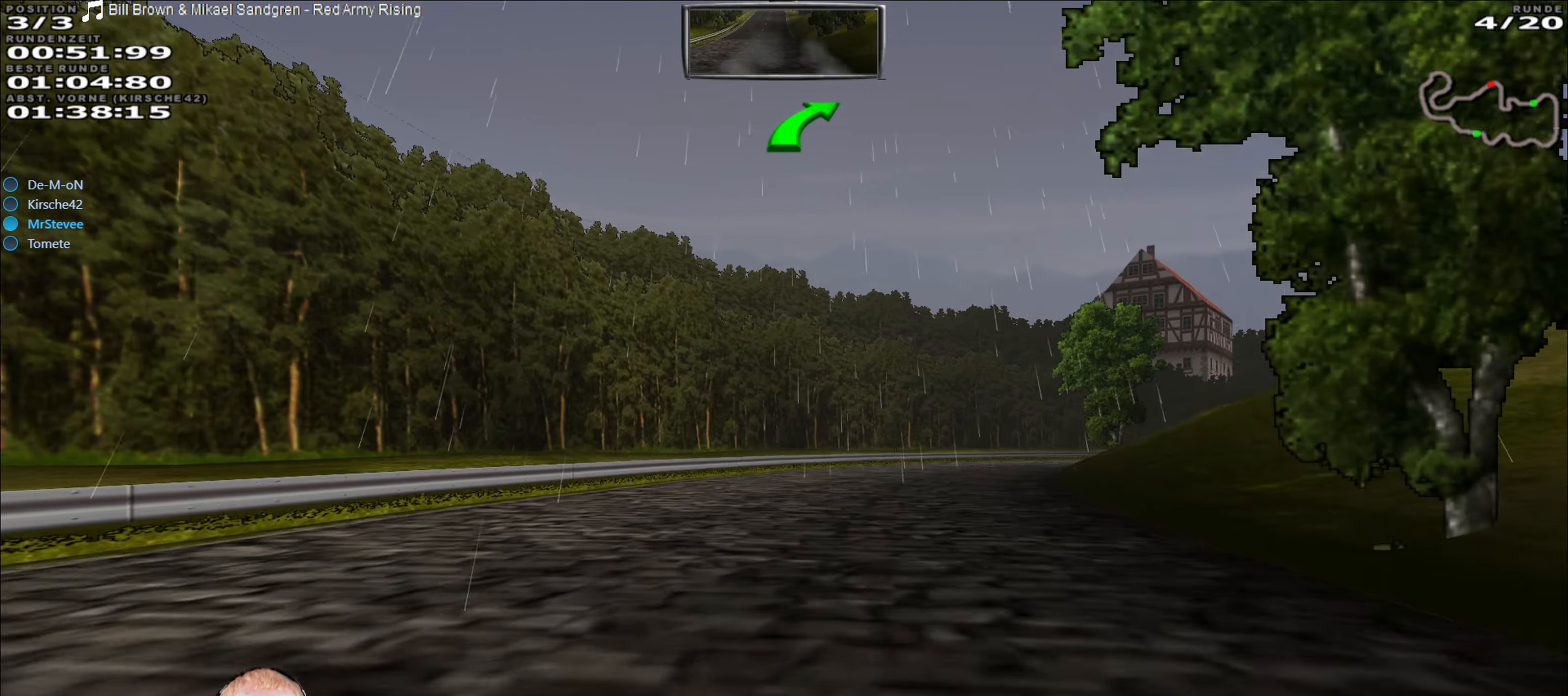
{"buttons": ["R2"], "left_stick": "right", "right_stick": "center", "events": [[300, "left_stick", "right"]]}
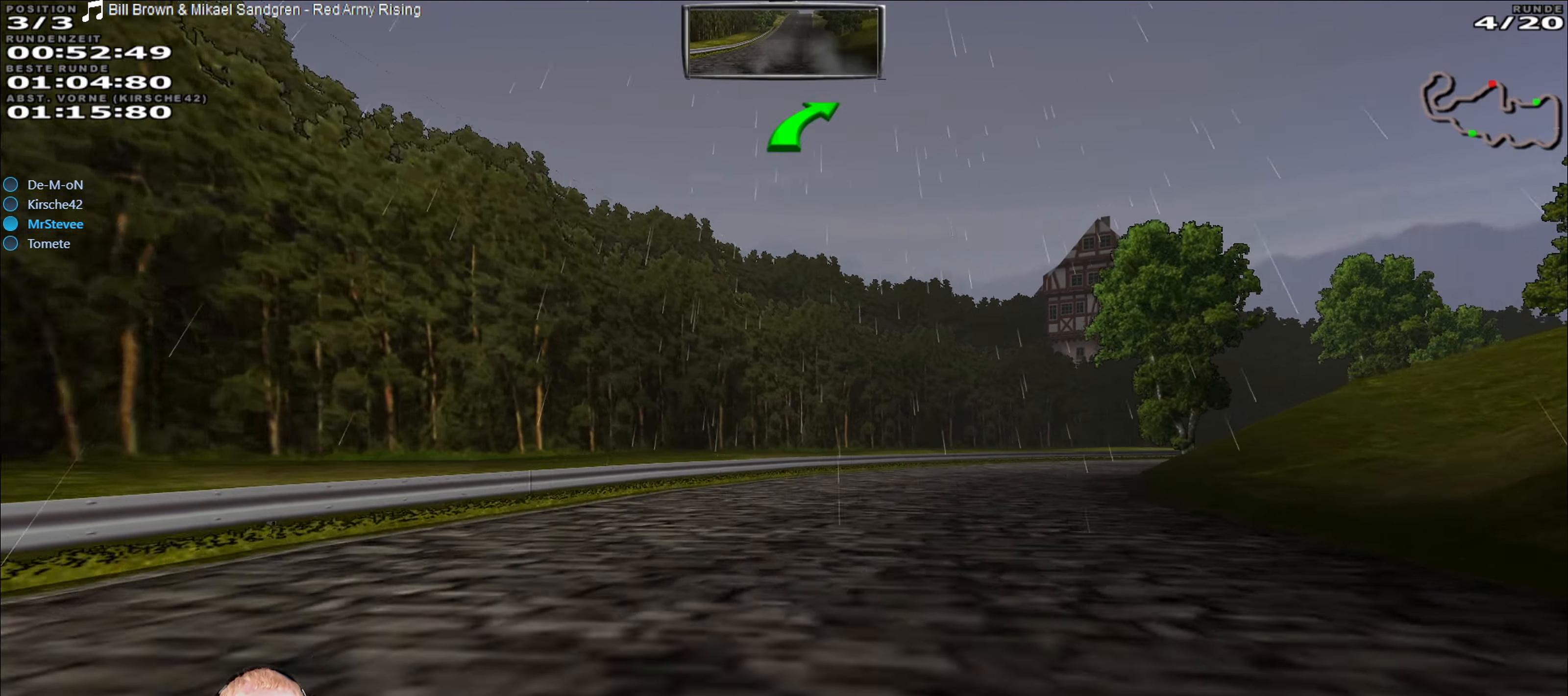
{"buttons": ["R2"], "left_stick": "right", "right_stick": "center", "events": [[34, "left_stick", "center"], [267, "left_stick", "right"]]}
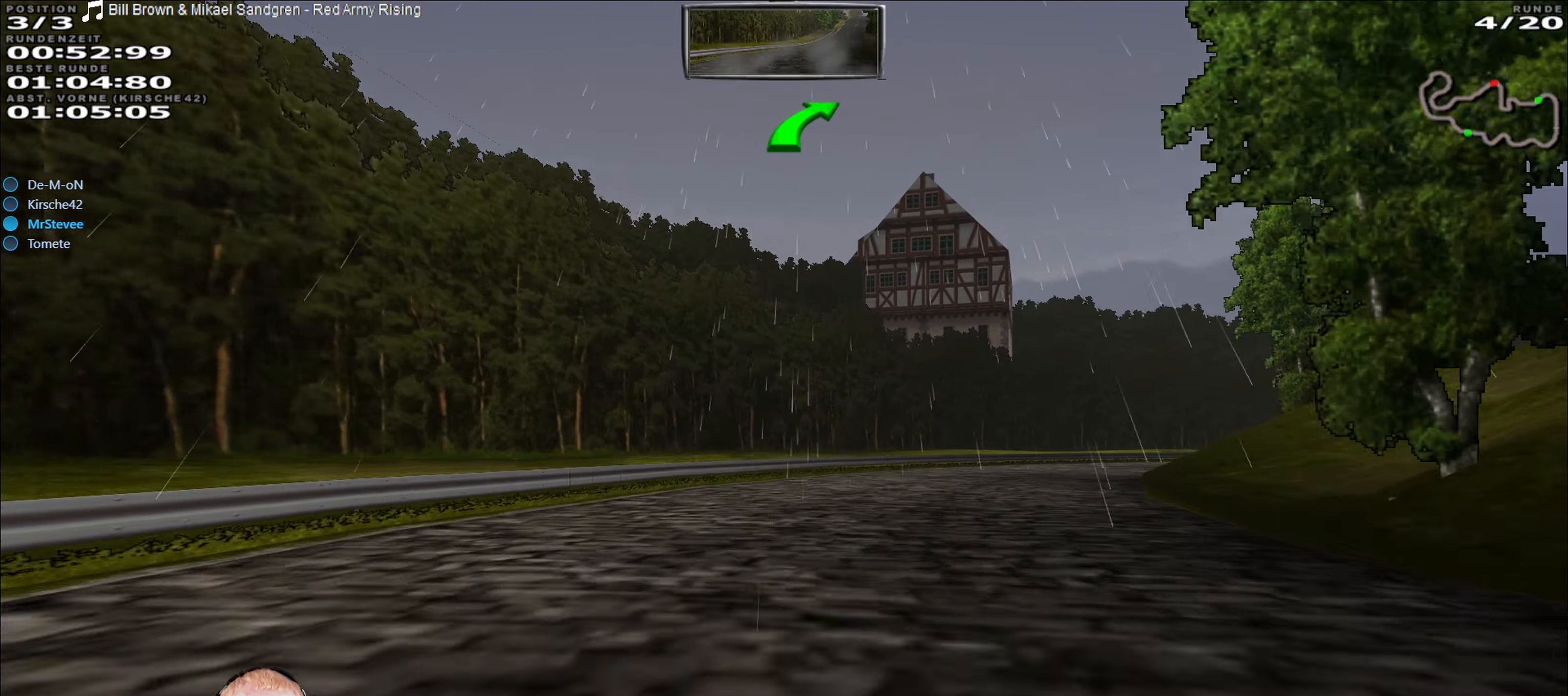
{"buttons": ["R2"], "left_stick": "right", "right_stick": "center", "events": [[34, "left_stick", "center"], [200, "left_stick", "right"], [434, "left_stick", "center"], [500, "left_stick", "right"]]}
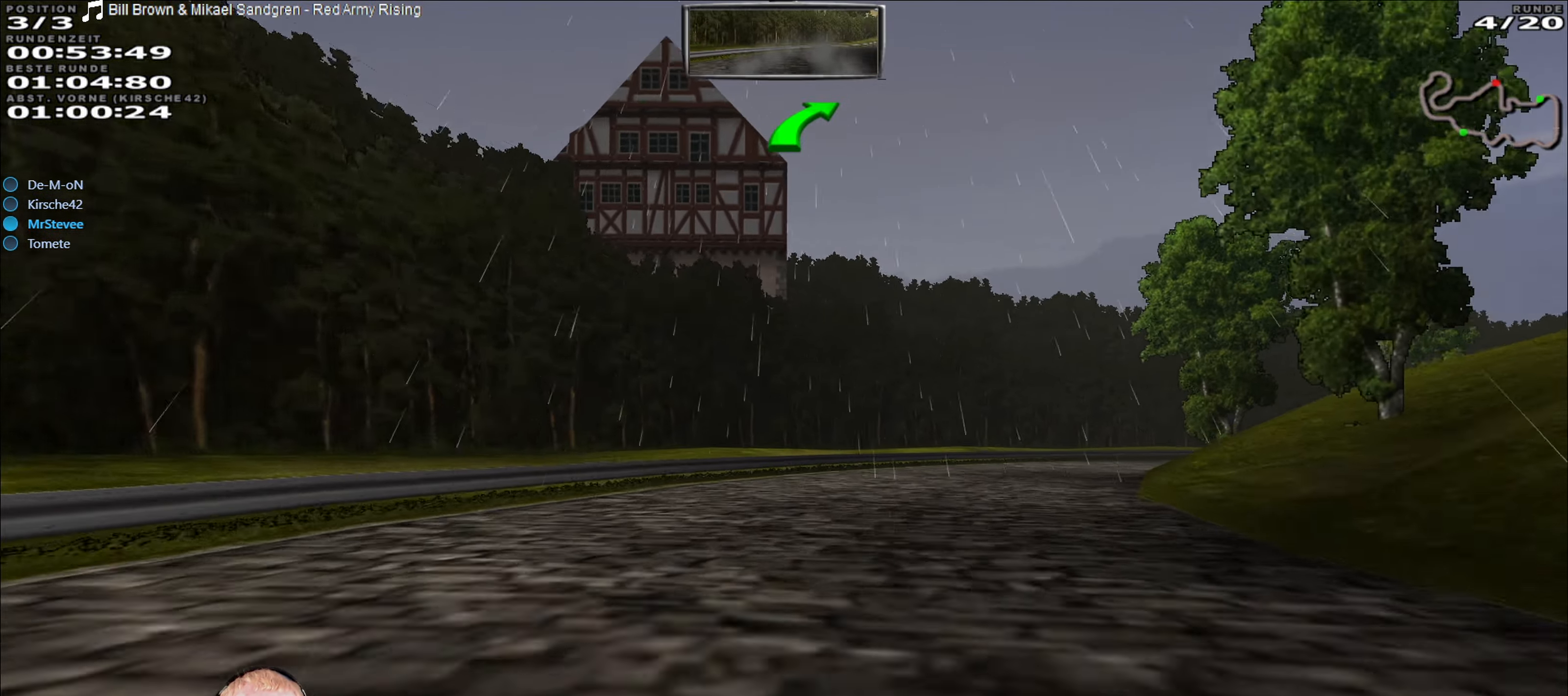
{"buttons": ["R2"], "left_stick": "center", "right_stick": "center", "events": [[334, "left_stick", "center"]]}
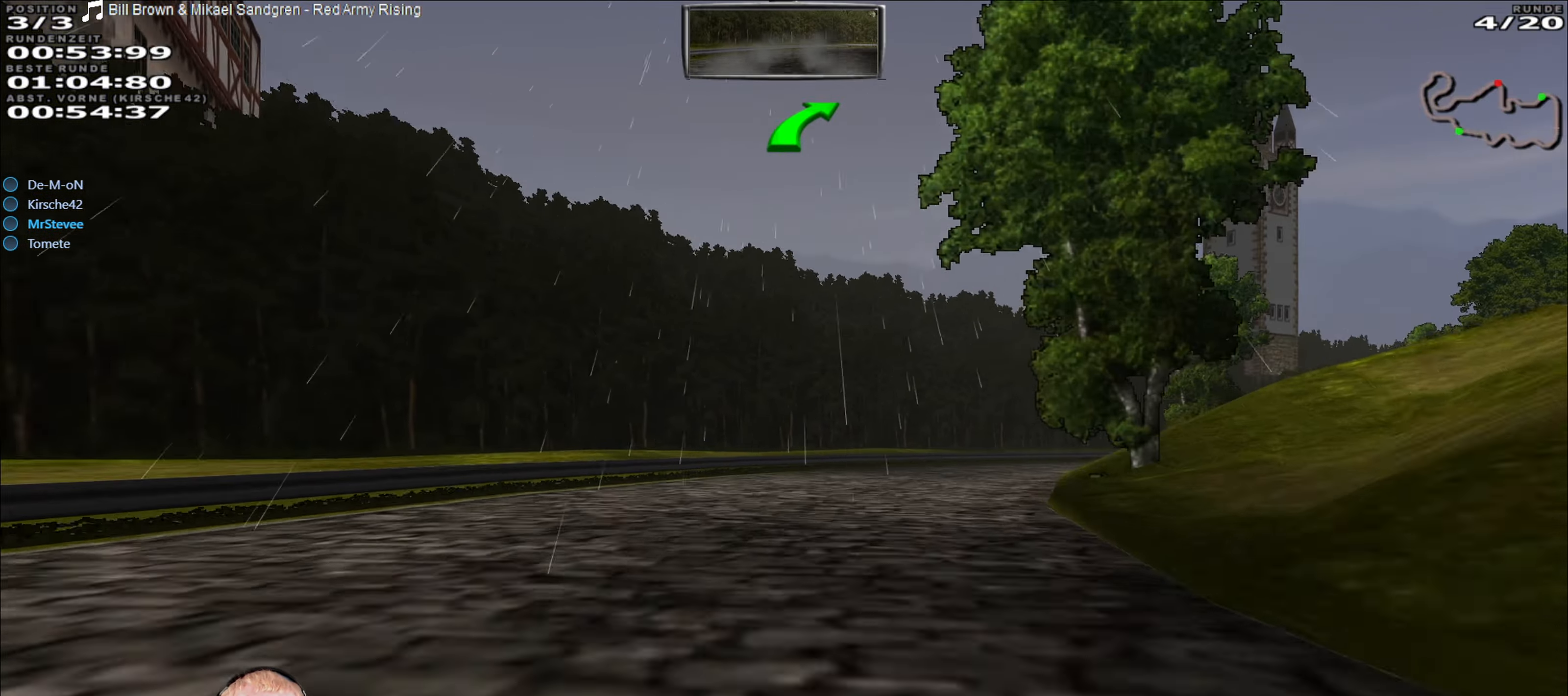
{"buttons": ["R2"], "left_stick": "right", "right_stick": "center", "events": [[84, "left_stick", "right"], [284, "left_stick", "center"], [417, "left_stick", "right"]]}
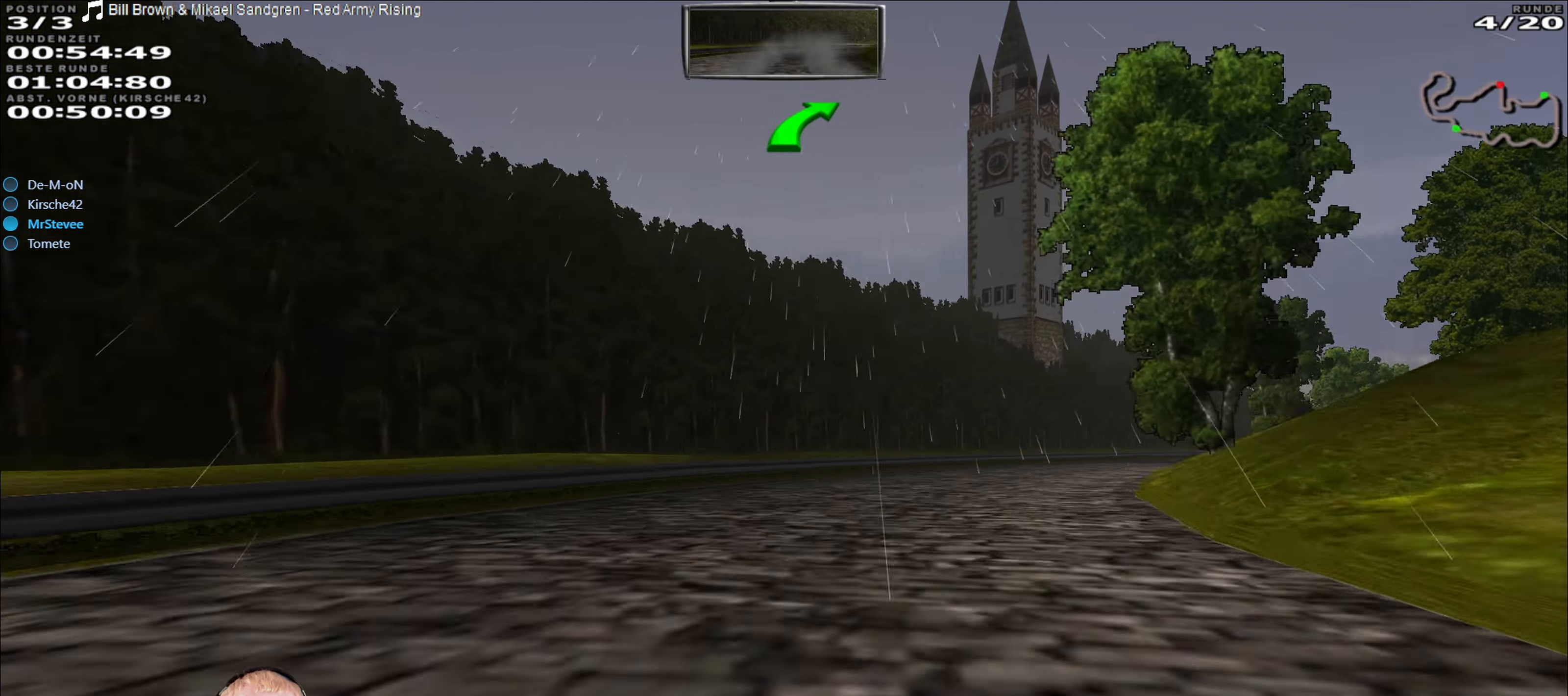
{"buttons": ["R2"], "left_stick": "right", "right_stick": "center", "events": [[217, "left_stick", "center"], [450, "left_stick", "right"]]}
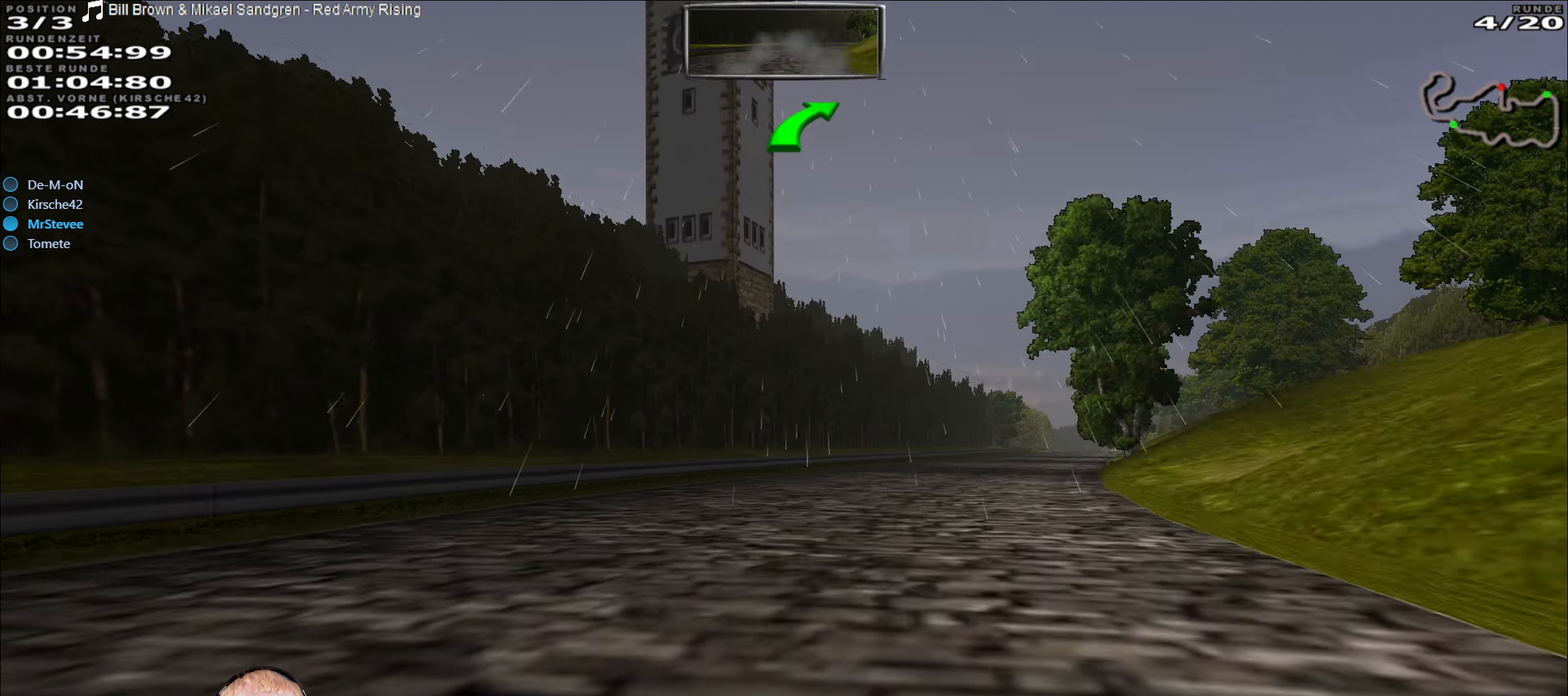
{"buttons": ["R2"], "left_stick": "center", "right_stick": "center", "events": [[117, "left_stick", "center"], [300, "left_stick", "right"], [484, "left_stick", "center"]]}
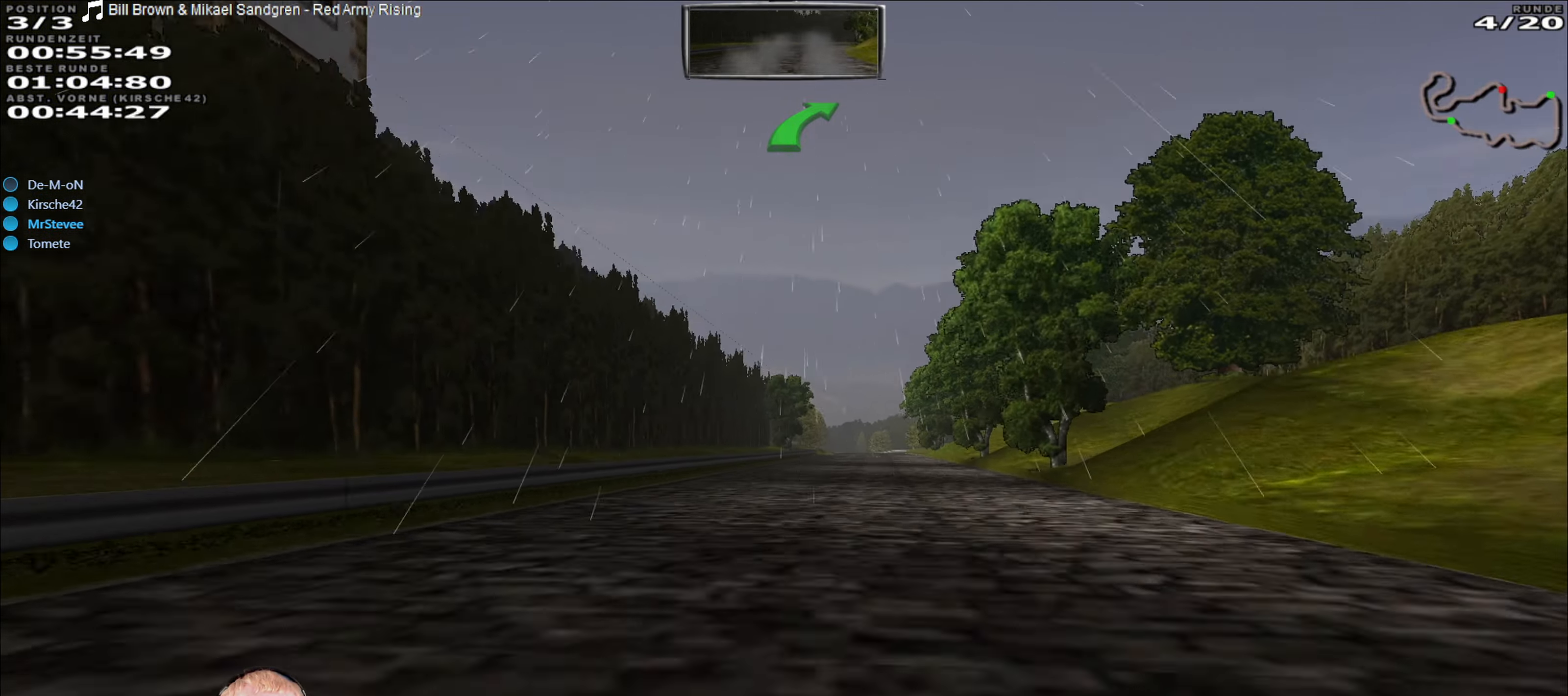
{"buttons": ["R2"], "left_stick": "center", "right_stick": "center", "events": [[317, "left_stick", "right"], [434, "left_stick", "center"]]}
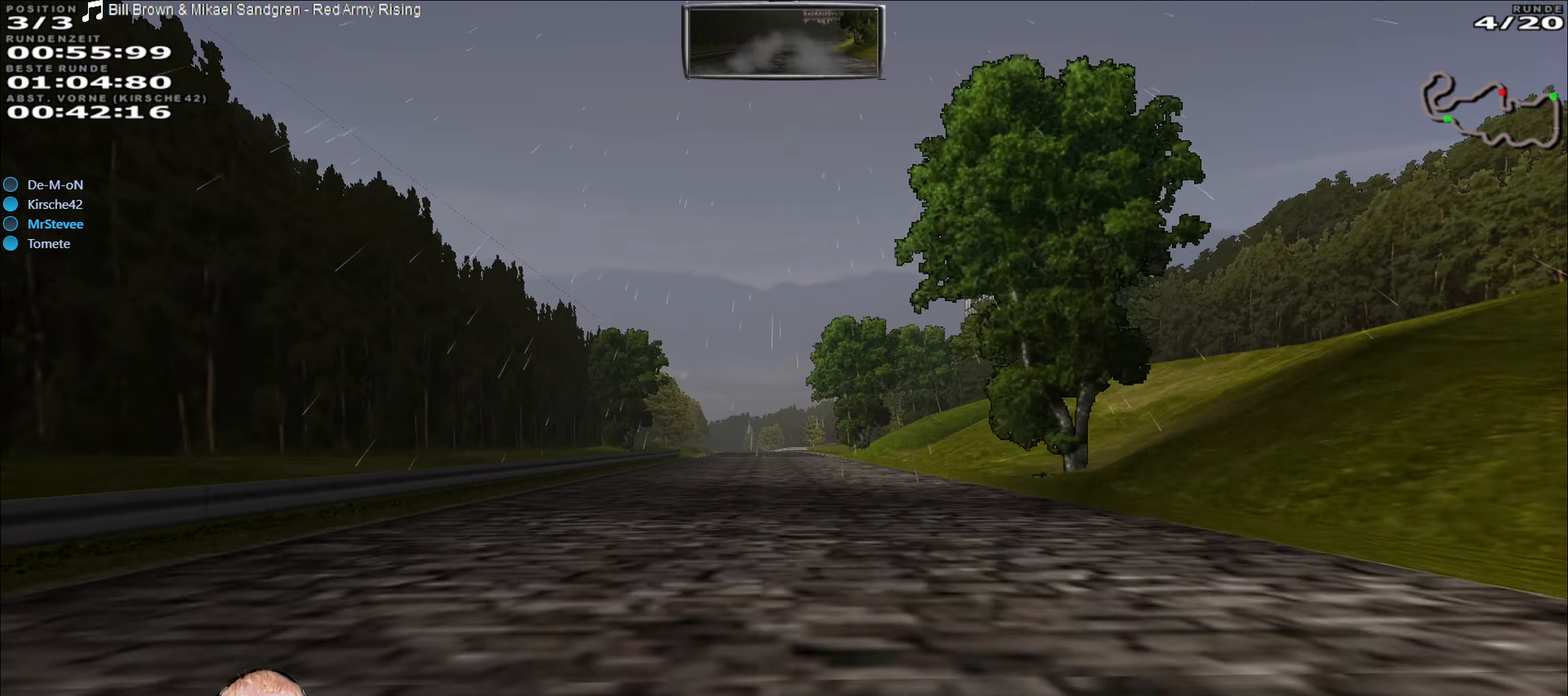
{"buttons": ["R2"], "left_stick": "center", "right_stick": "center", "events": []}
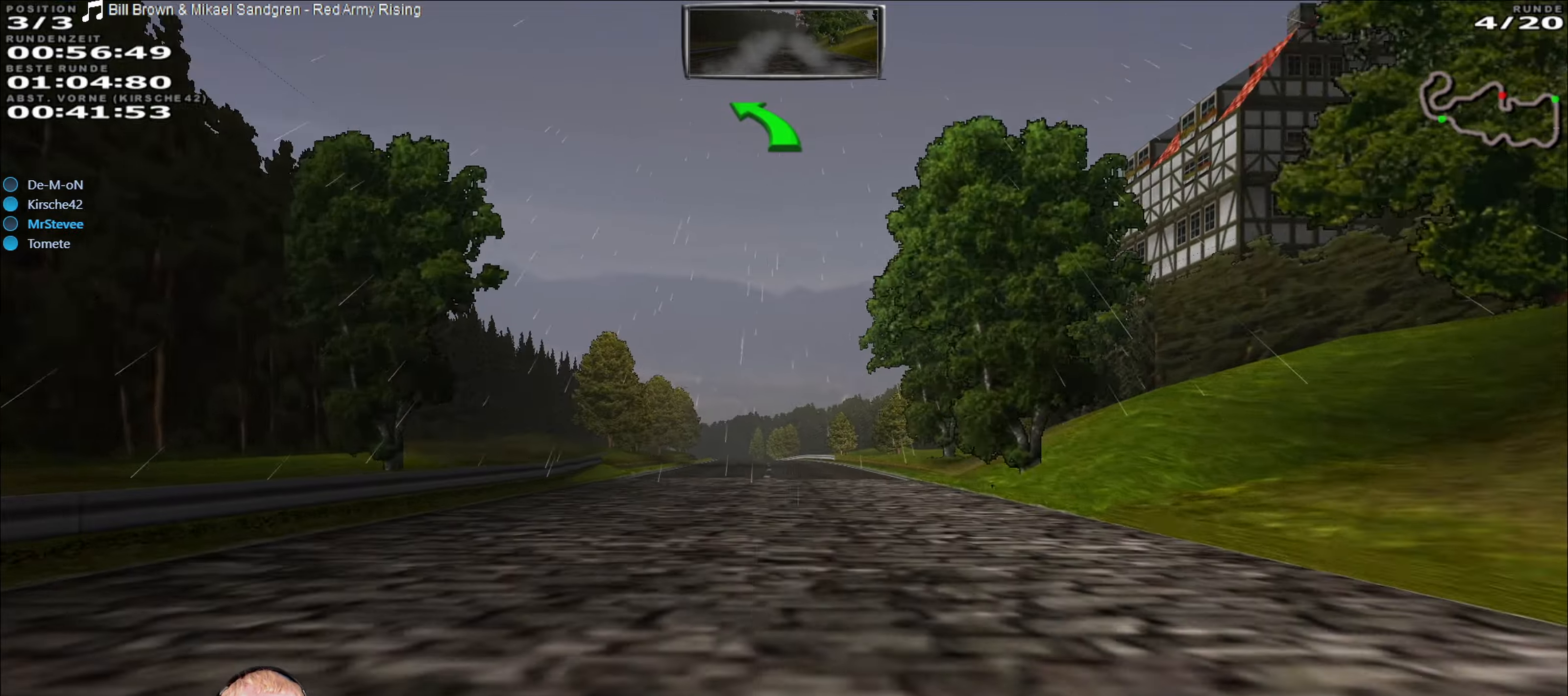
{"buttons": ["R2"], "left_stick": "center", "right_stick": "center", "events": []}
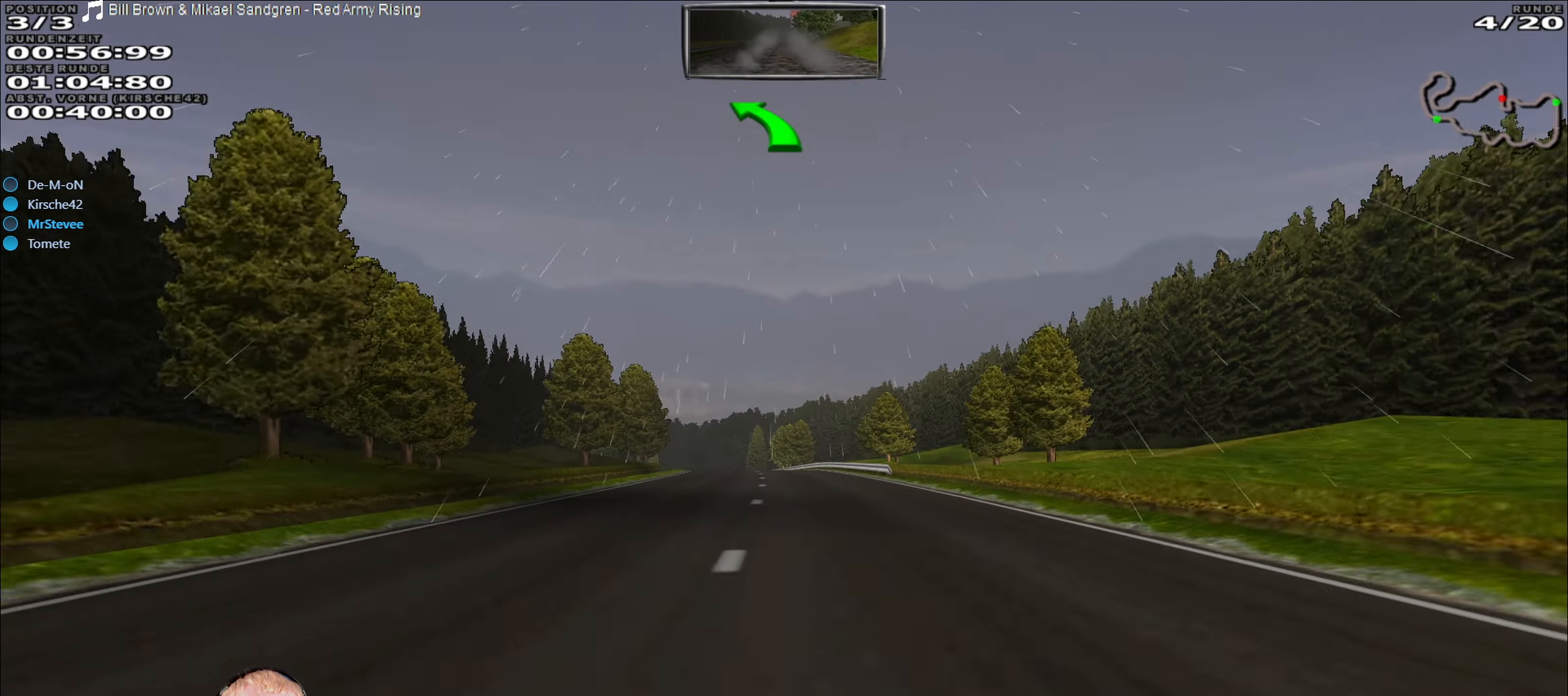
{"buttons": ["R2"], "left_stick": "center", "right_stick": "center", "events": []}